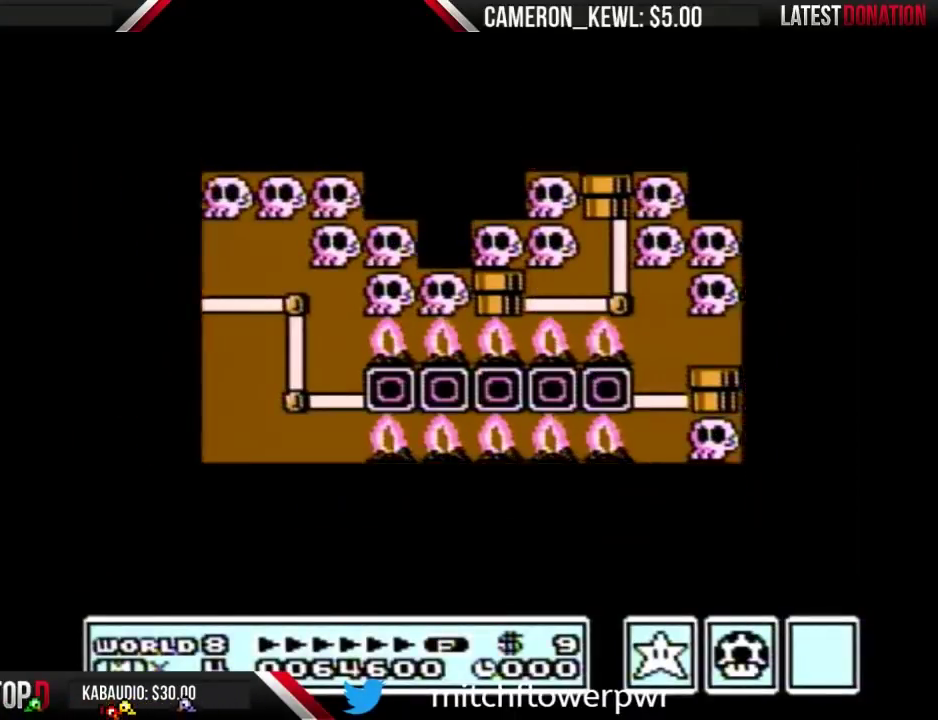
Gameplay with a controller (Nintendo layout); each line is a JSON object with the inputs held at the frame after it. "events" lists button and stick changes between this image and that frame as [ms after this image, input, new state], when the widget could be followed in between. Not read: DPAD_DOWN L3 R3.
{"buttons": ["DPAD_LEFT"], "events": []}
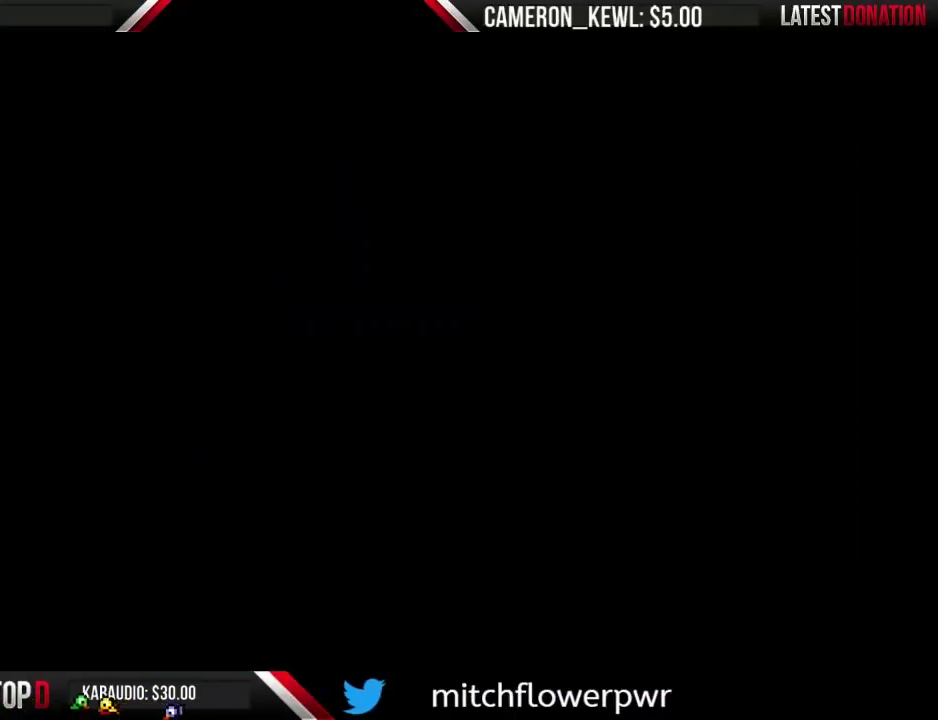
{"buttons": ["B", "DPAD_RIGHT"], "events": [[200, "B", "down"], [200, "DPAD_LEFT", "up"], [200, "DPAD_RIGHT", "down"]]}
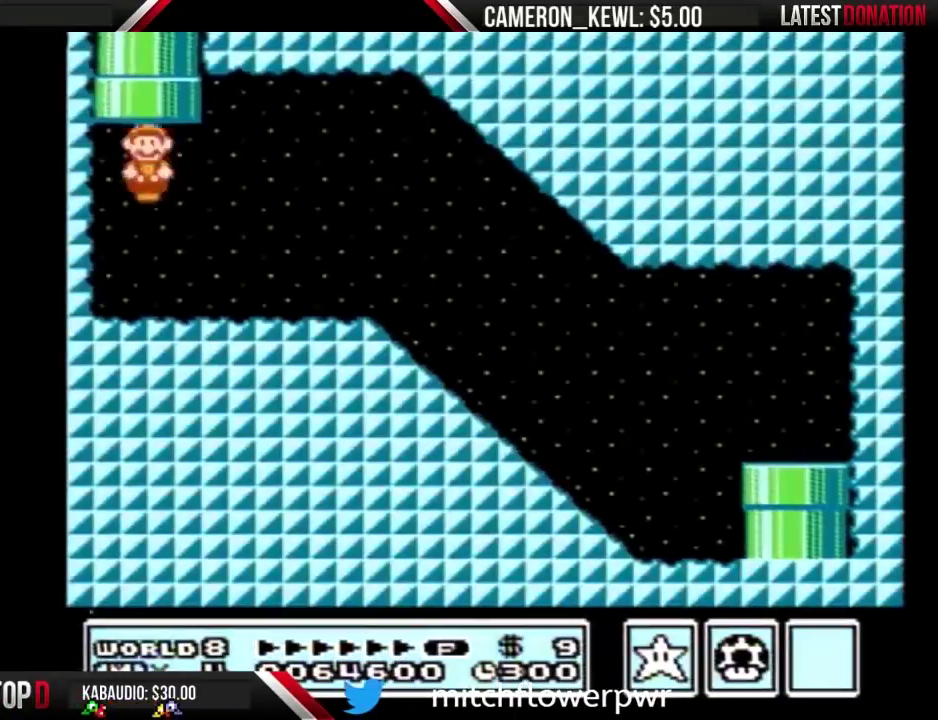
{"buttons": ["B", "DPAD_RIGHT"], "events": [[300, "A", "down"], [400, "A", "up"]]}
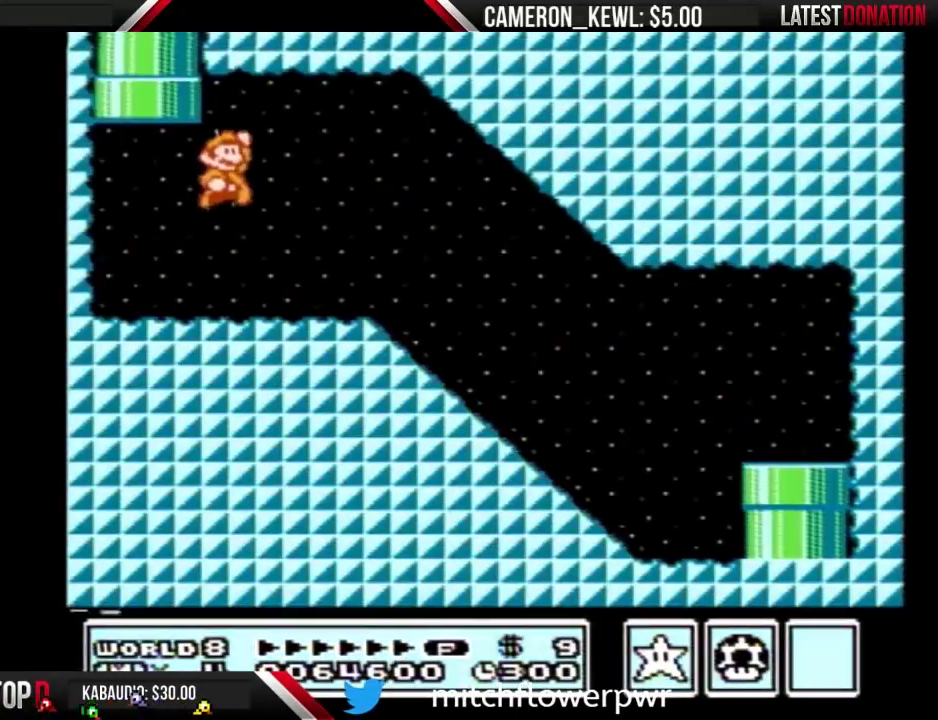
{"buttons": ["B", "DPAD_RIGHT"], "events": []}
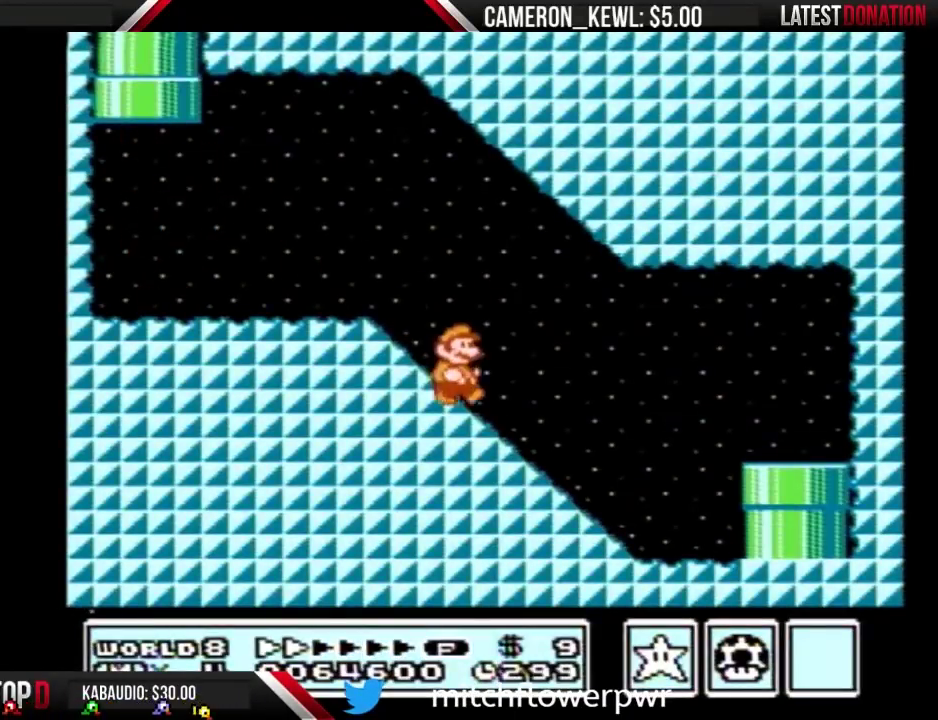
{"buttons": ["B"], "events": [[433, "DPAD_RIGHT", "up"]]}
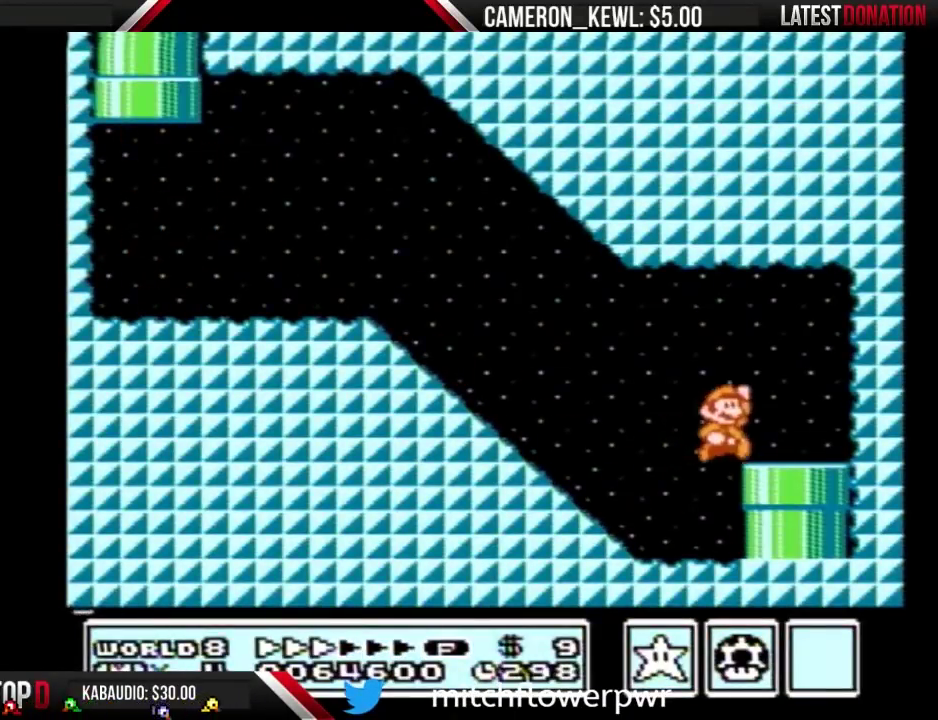
{"buttons": [], "events": [[300, "B", "up"]]}
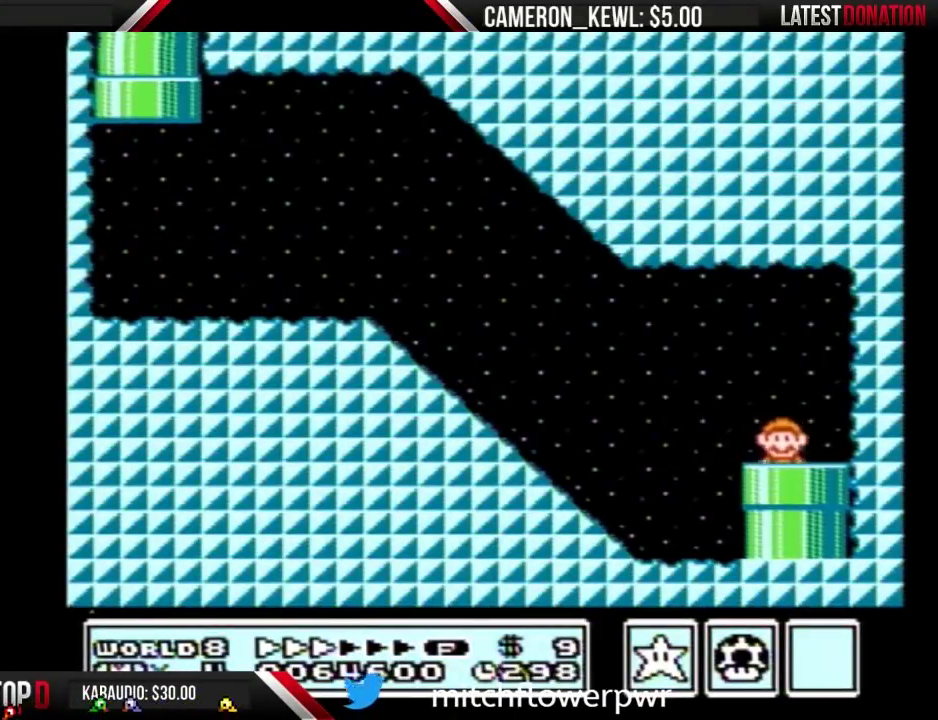
{"buttons": [], "events": []}
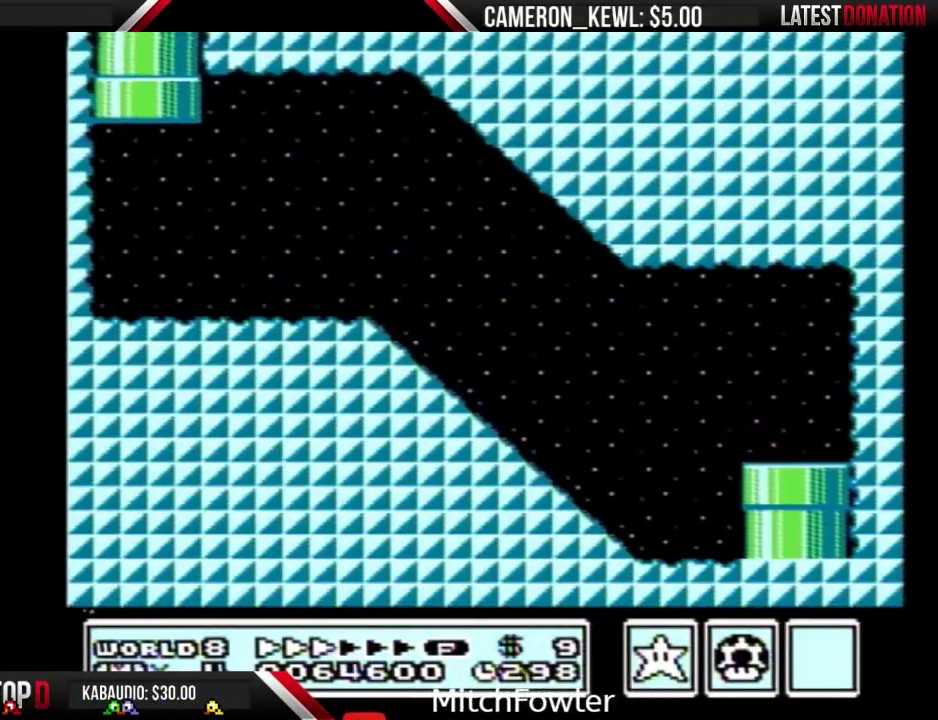
{"buttons": ["DPAD_RIGHT"], "events": [[300, "DPAD_RIGHT", "down"]]}
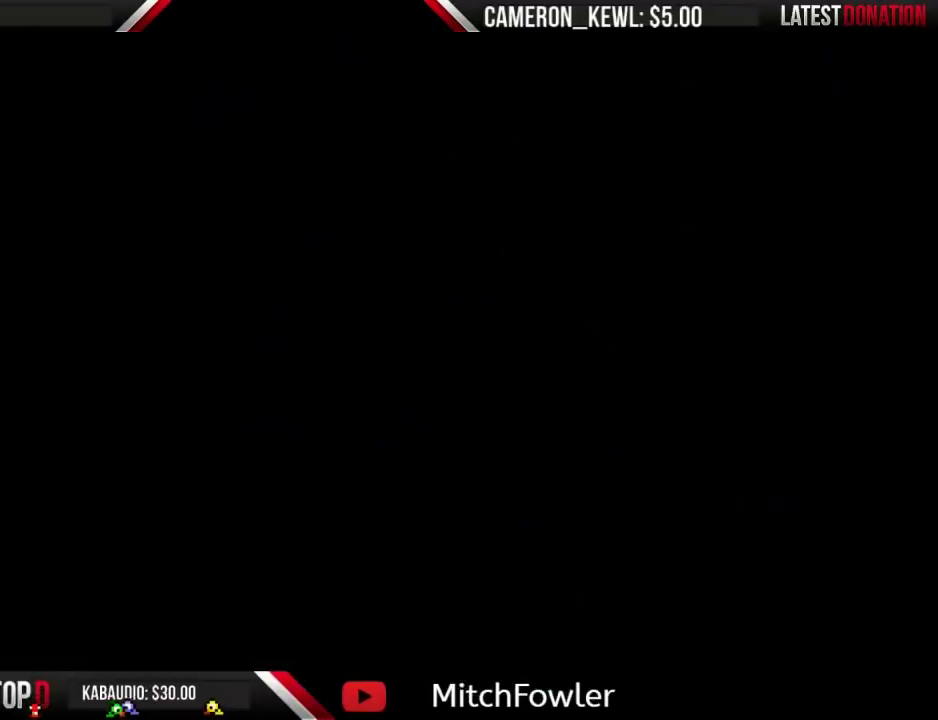
{"buttons": ["DPAD_RIGHT"], "events": []}
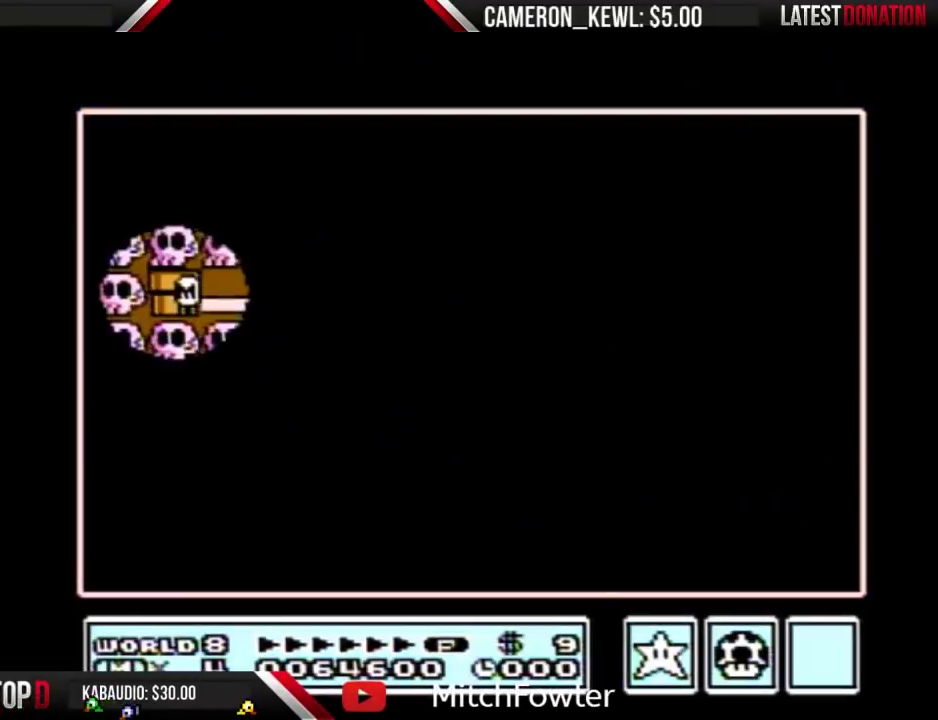
{"buttons": ["DPAD_RIGHT"], "events": []}
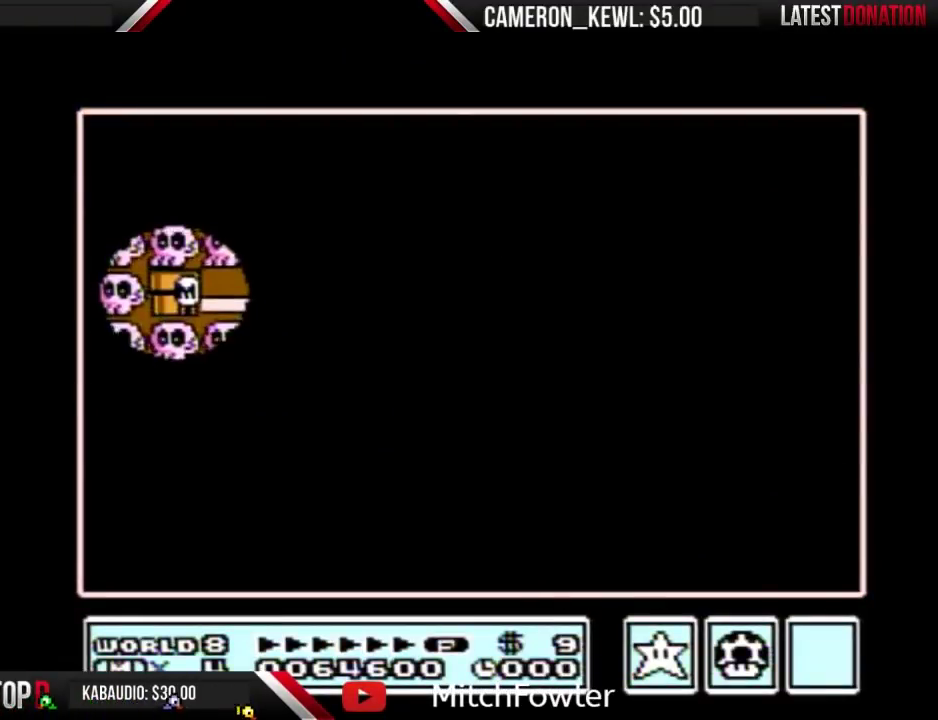
{"buttons": [], "events": [[333, "DPAD_RIGHT", "up"]]}
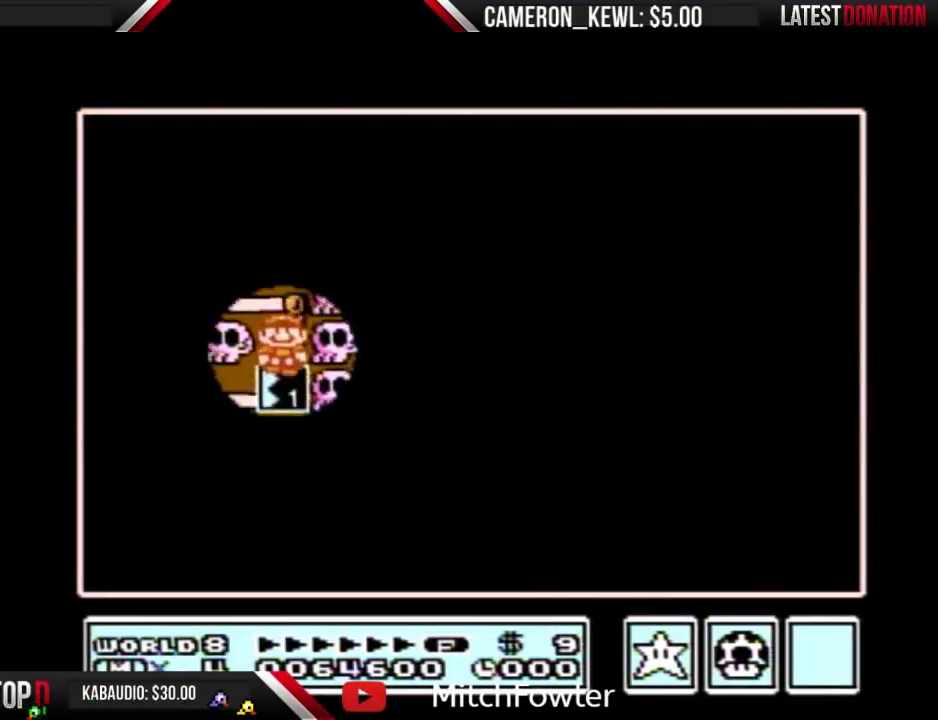
{"buttons": [], "events": []}
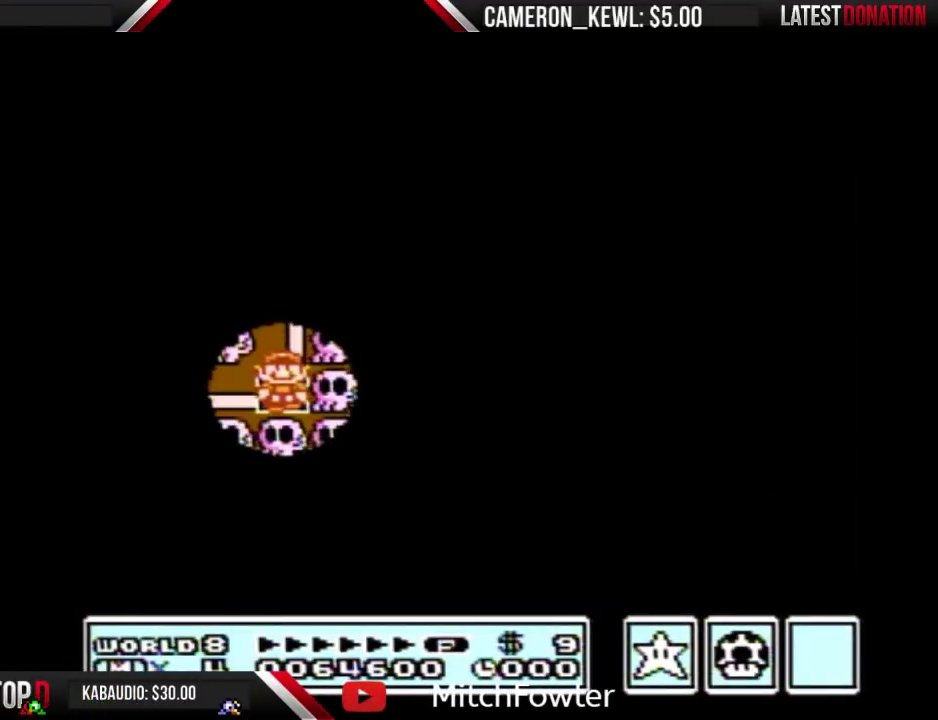
{"buttons": [], "events": []}
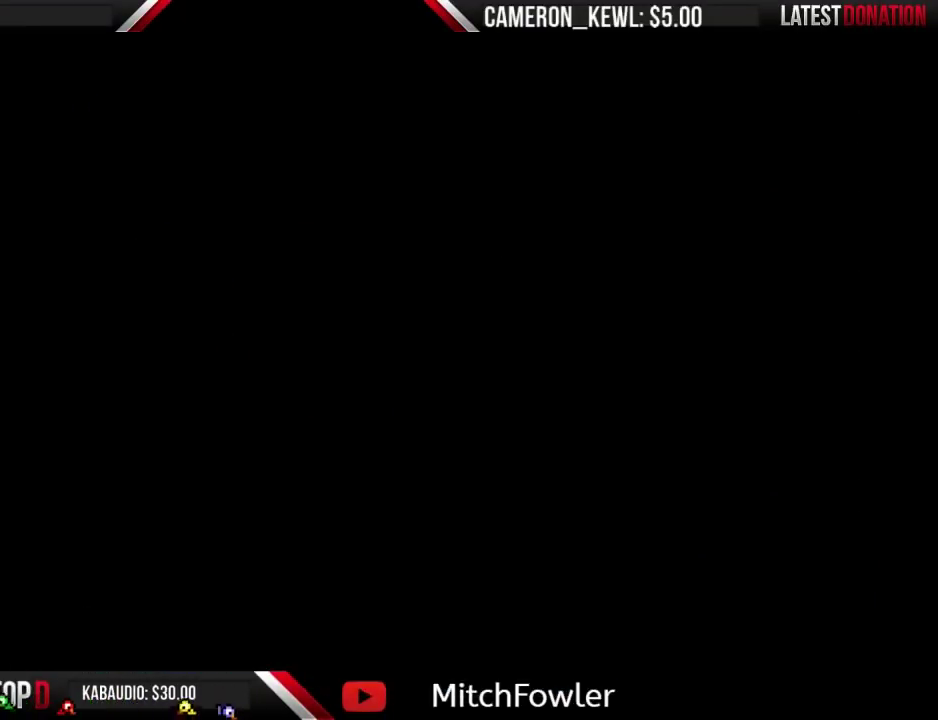
{"buttons": ["B", "DPAD_RIGHT"], "events": [[300, "B", "down"], [300, "DPAD_RIGHT", "down"]]}
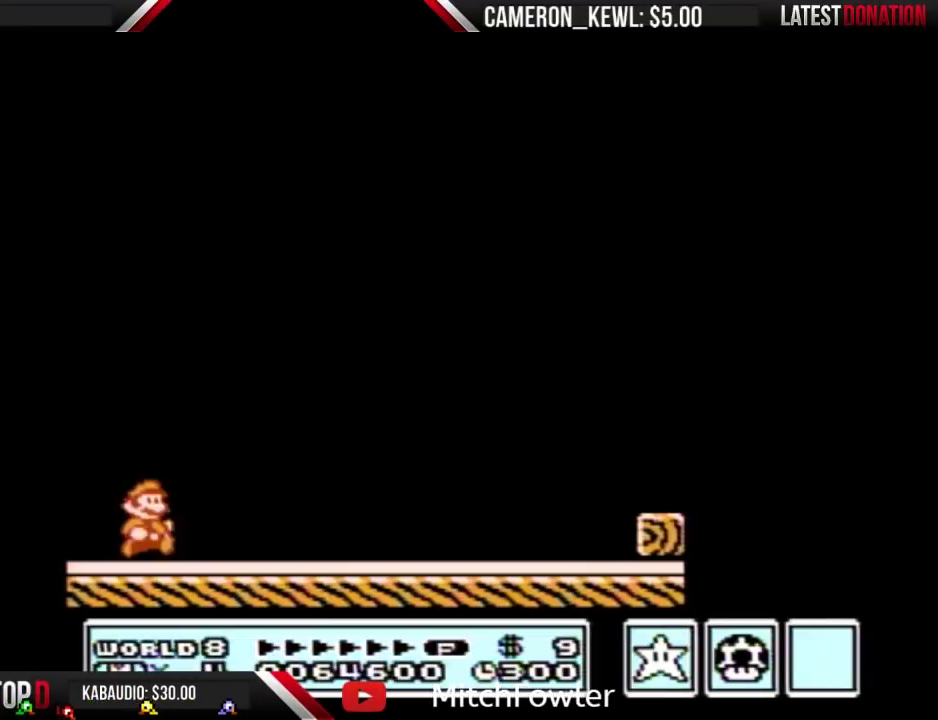
{"buttons": ["B", "DPAD_RIGHT"], "events": [[133, "A", "down"], [267, "A", "up"]]}
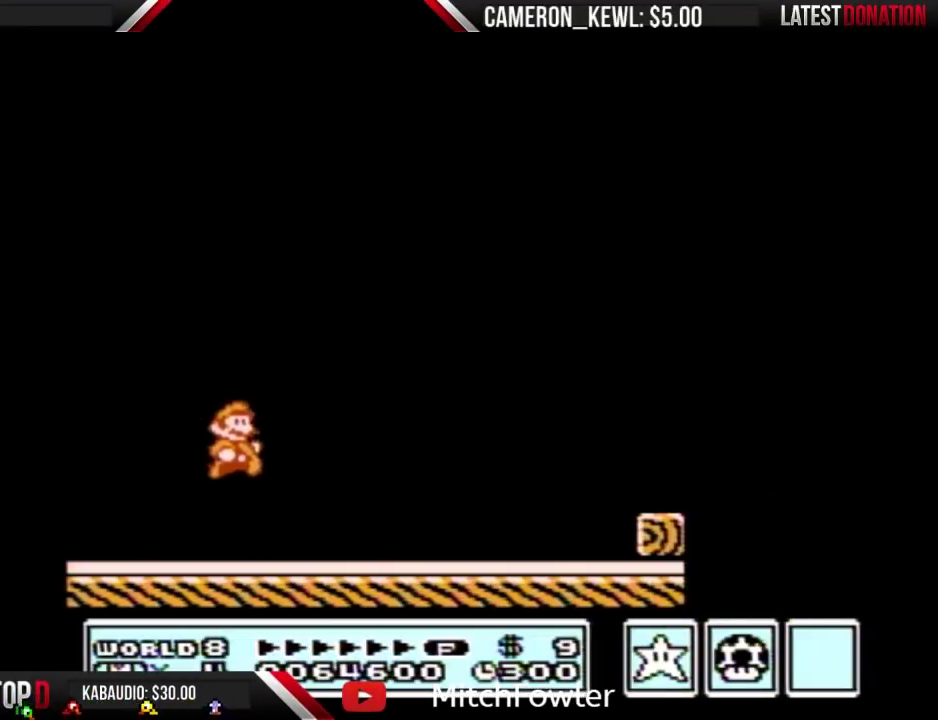
{"buttons": ["B", "DPAD_RIGHT"], "events": []}
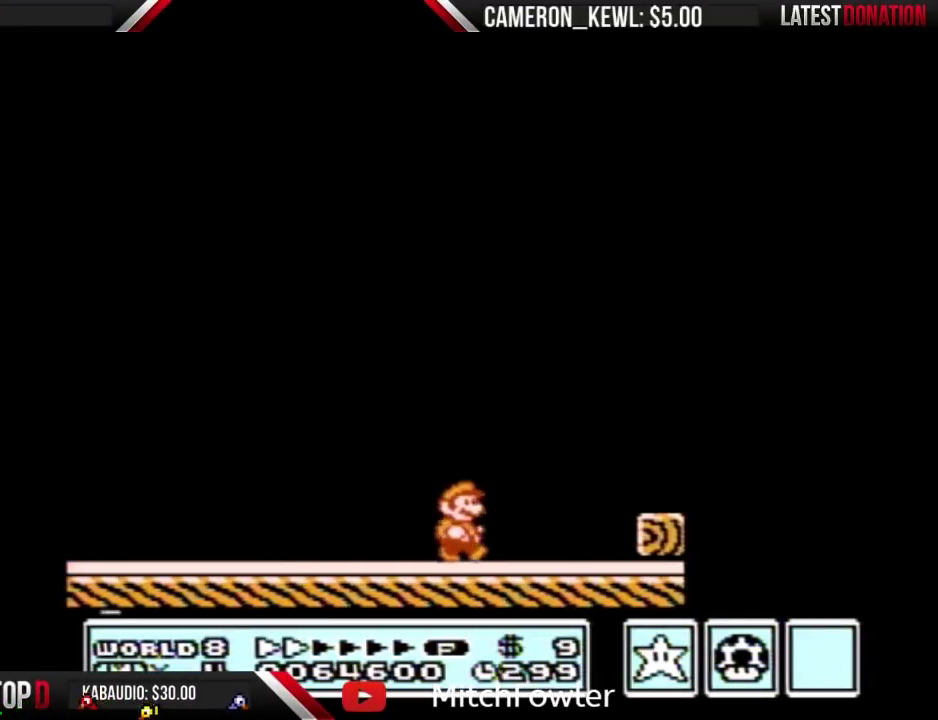
{"buttons": ["A", "B", "DPAD_RIGHT"], "events": [[233, "A", "down"]]}
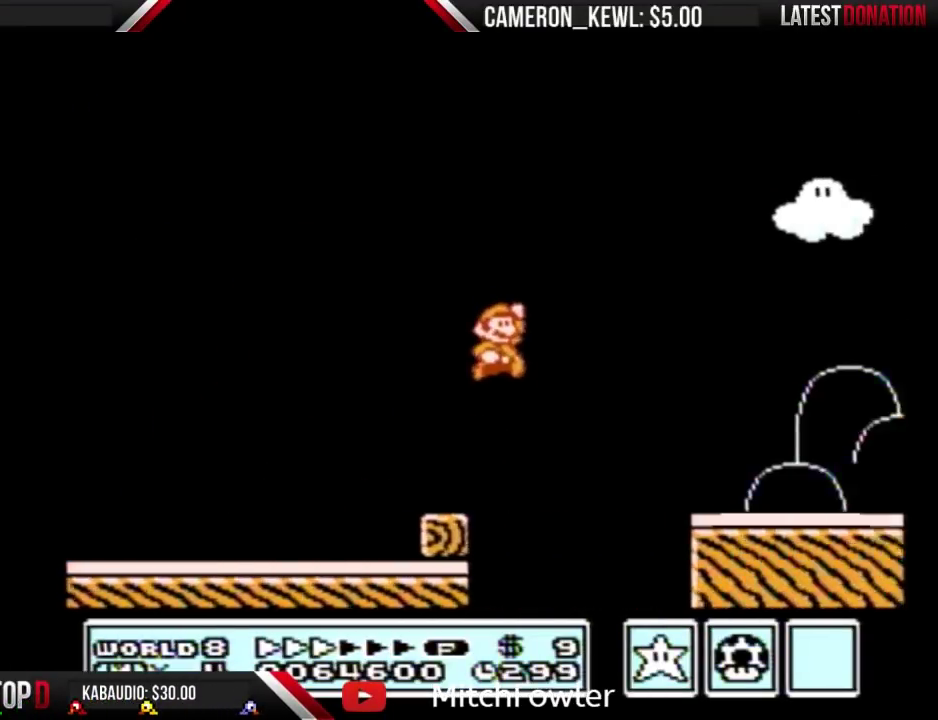
{"buttons": ["B", "DPAD_LEFT"], "events": [[33, "A", "up"], [433, "DPAD_RIGHT", "up"], [467, "DPAD_LEFT", "down"]]}
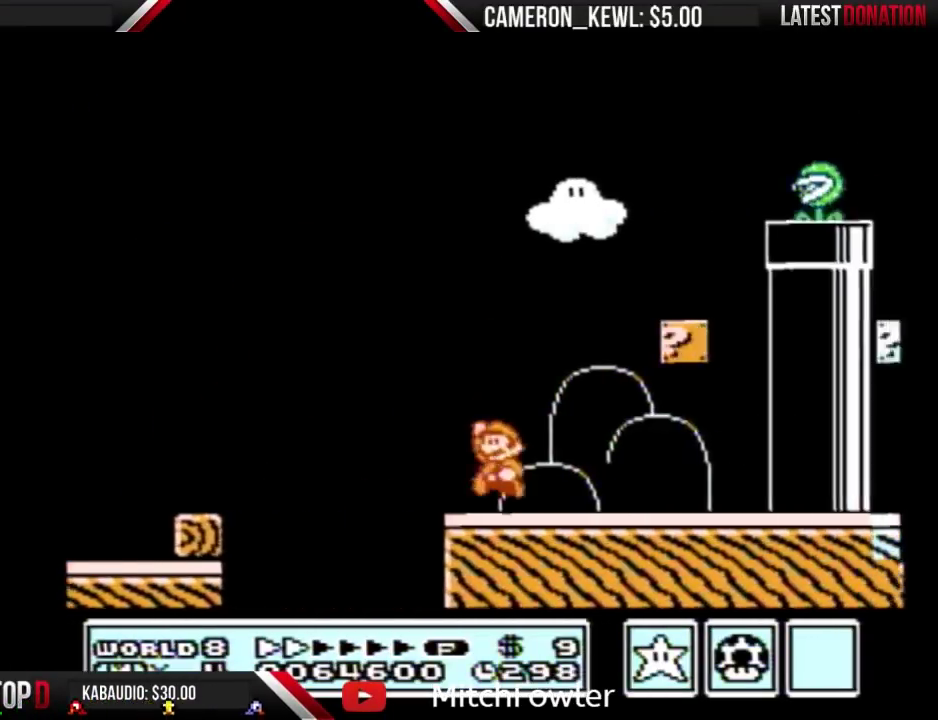
{"buttons": ["B", "DPAD_LEFT"], "events": [[33, "A", "down"], [67, "DPAD_LEFT", "up"], [333, "A", "up"], [400, "DPAD_LEFT", "down"]]}
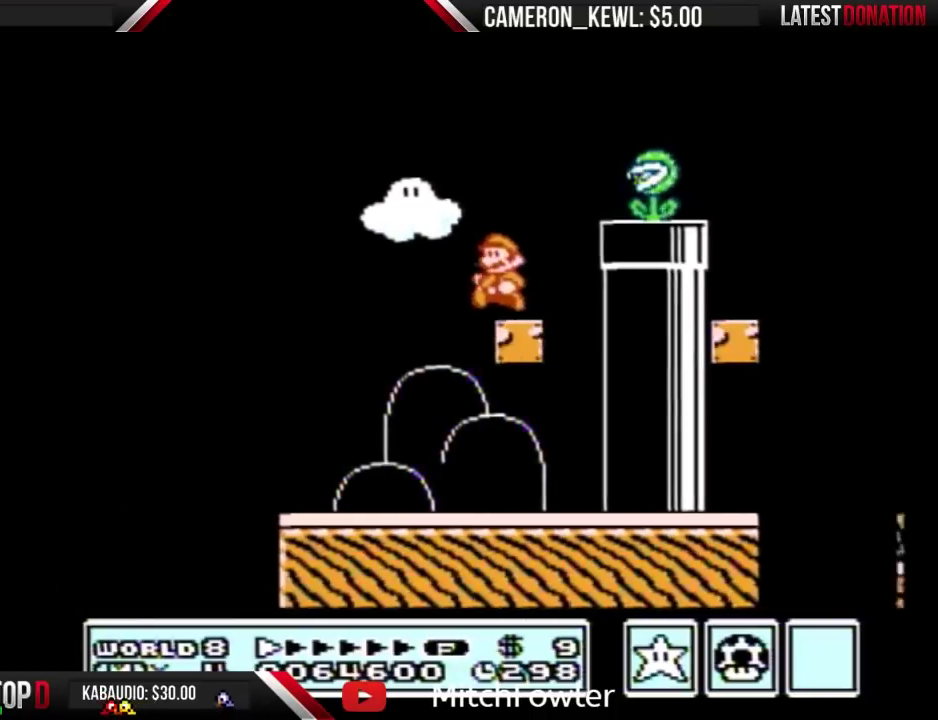
{"buttons": ["B", "DPAD_RIGHT"], "events": [[100, "DPAD_LEFT", "up"], [133, "A", "down"], [133, "DPAD_RIGHT", "down"], [333, "A", "up"], [333, "B", "up"], [400, "B", "down"]]}
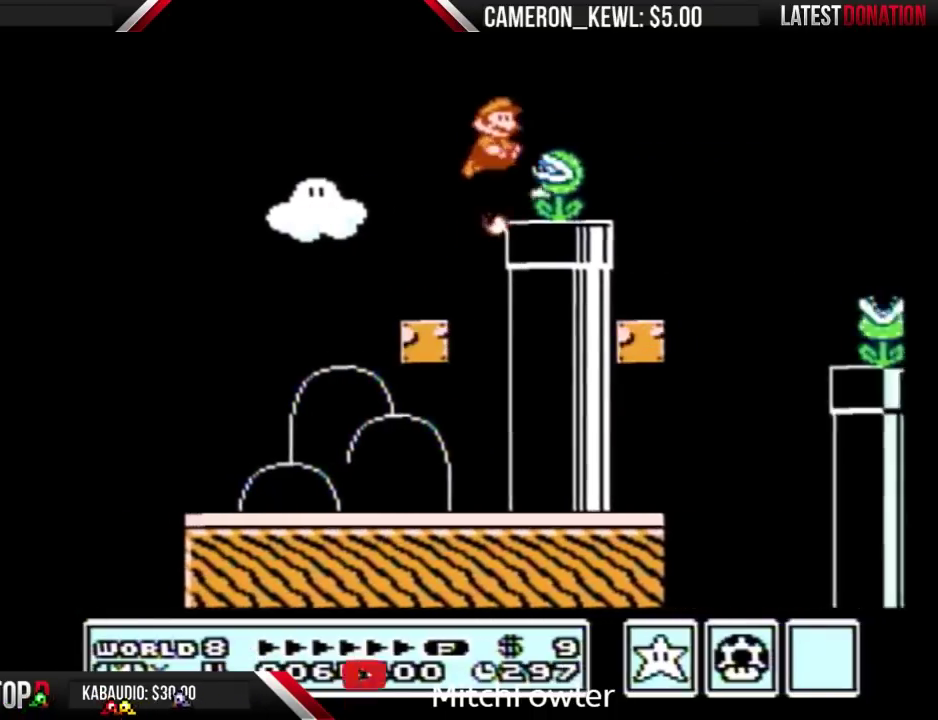
{"buttons": ["A", "B", "DPAD_RIGHT"], "events": [[233, "A", "down"]]}
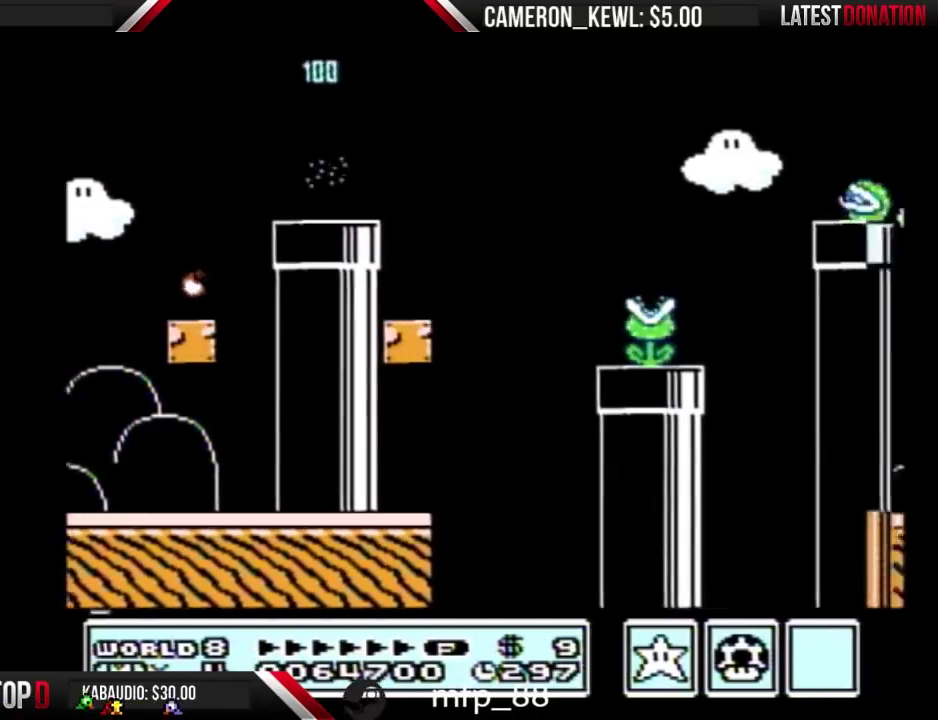
{"buttons": ["B", "DPAD_RIGHT"], "events": [[167, "A", "up"], [167, "B", "up"], [233, "B", "down"]]}
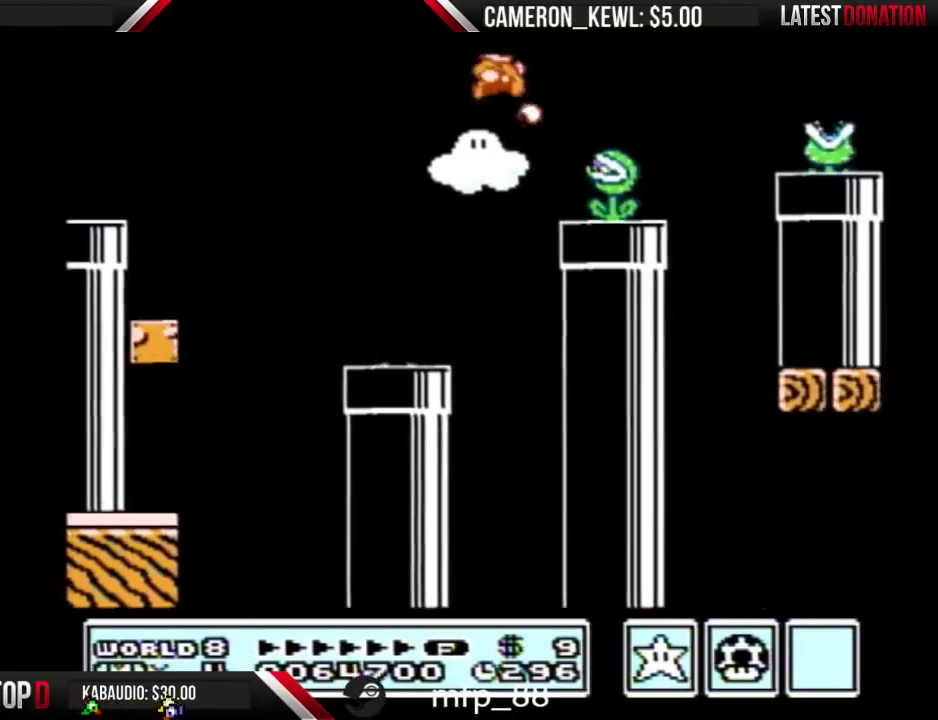
{"buttons": ["B", "DPAD_RIGHT"], "events": [[300, "A", "down"], [500, "A", "up"]]}